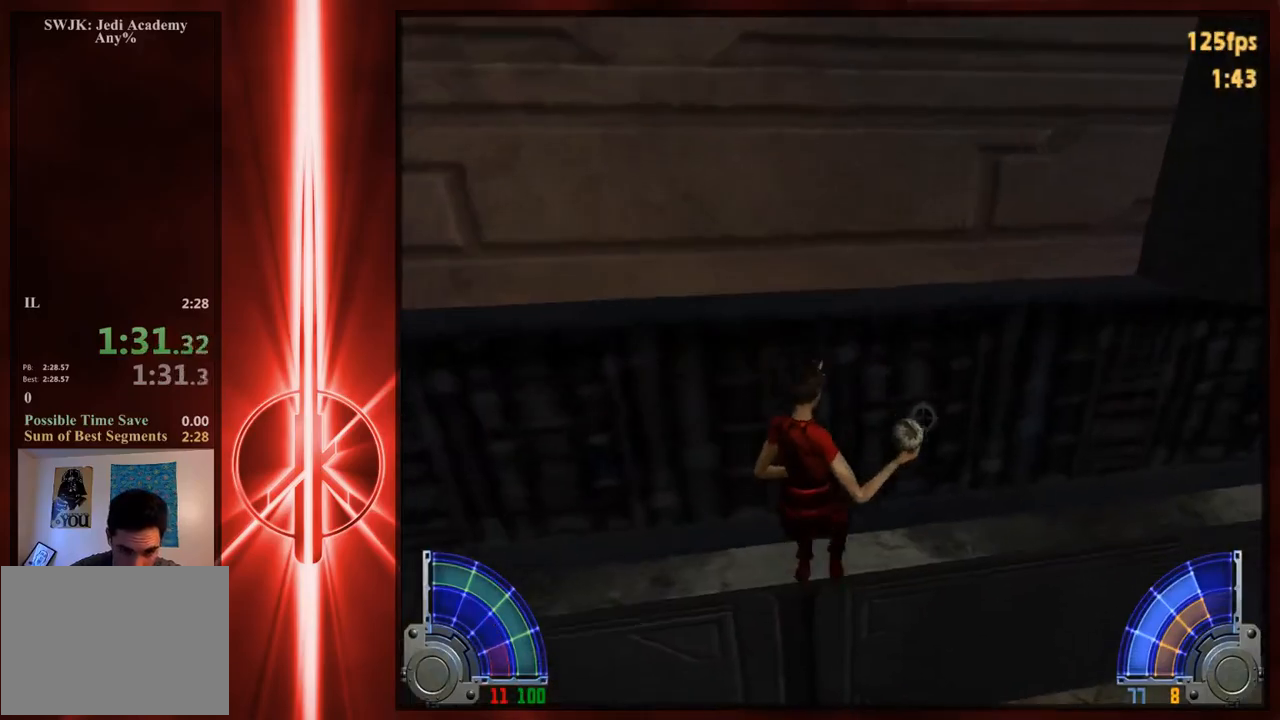
Gameplay with keyboard and mouse; each line is a JSON object with the keys and mouse buttons held at the frame after it. "events" lists presses ("down") and releases ("up") of "1", "2", "3", "4", "5", "6", "7", "a", "alt", "c", "caps_lock", "ctrl", "d", "e", "f", "q", "r", "s", "shift", "space", "t", "tab", "tilde", "v", "w", "x", "z", "mouse_left" and "mouse_right" between this image and that frame as [ms after this image, input, new state], when the widget could be followed in between. "mouse_left", "mouse_right" = the "left", "right" buttons of the "mouse" list. No other keys are recorded. Not read: mouse_move.
{"keys": ["d"], "mouse": [], "events": [[117, "a", "down"], [183, "c", "up"], [283, "a", "up"], [283, "w", "up"], [450, "d", "down"]]}
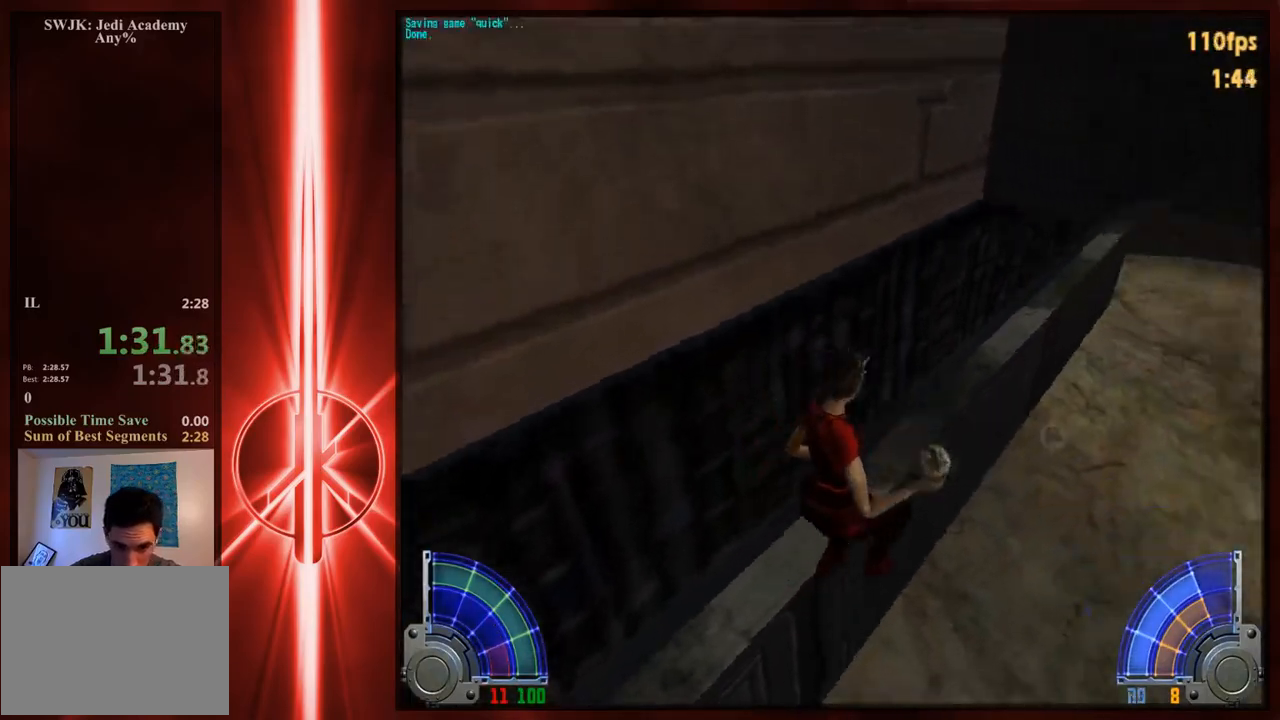
{"keys": ["a", "space", "w"], "mouse": [], "events": [[83, "space", "down"], [183, "a", "down"], [183, "d", "up"], [283, "w", "down"]]}
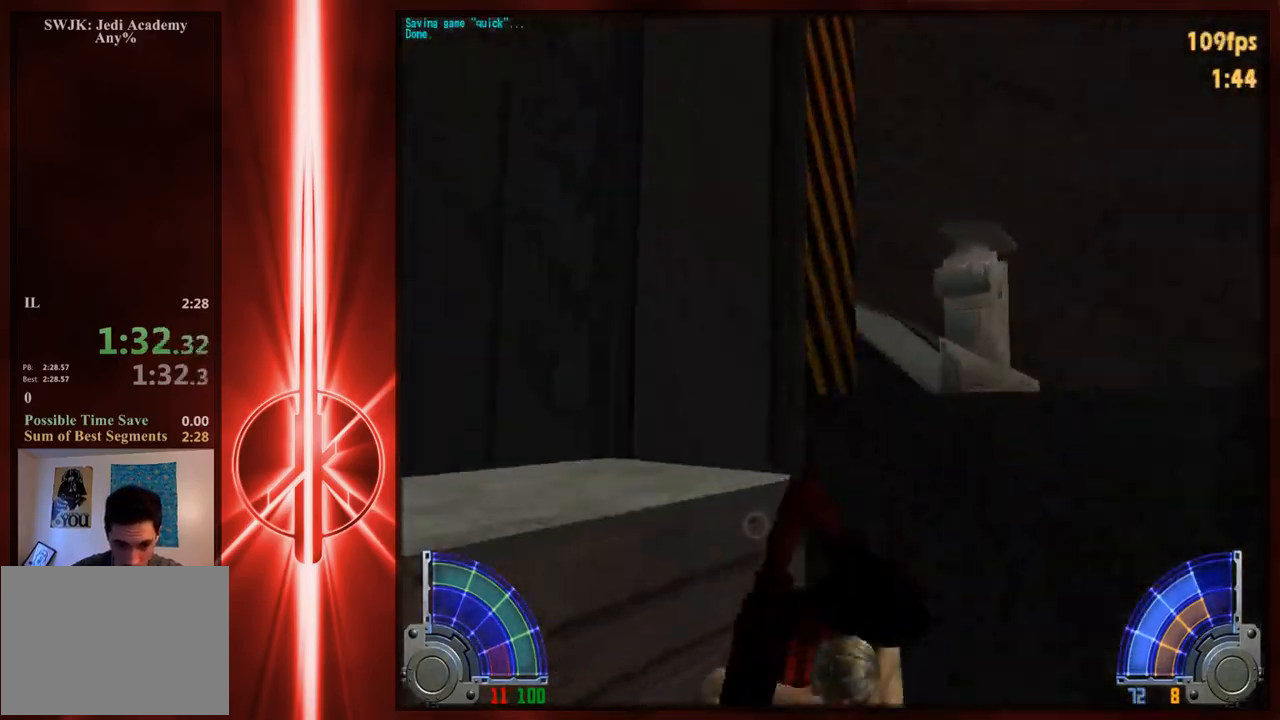
{"keys": ["d", "space"], "mouse": [], "events": [[50, "space", "up"], [50, "w", "up"], [83, "c", "down"], [217, "c", "up"], [250, "w", "down"], [333, "a", "up"], [333, "d", "down"], [367, "w", "up"], [400, "space", "down"]]}
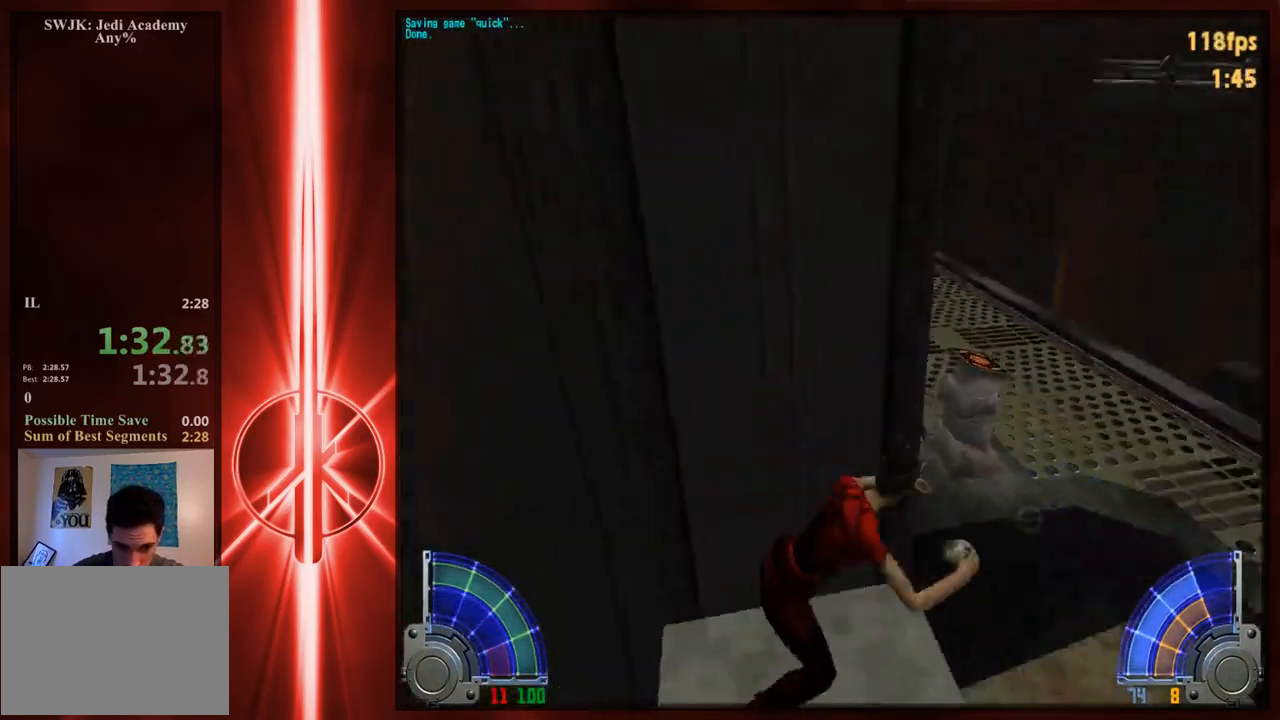
{"keys": ["w"], "mouse": [], "events": [[33, "space", "up"], [200, "w", "down"], [267, "a", "down"], [267, "d", "up"], [433, "a", "up"]]}
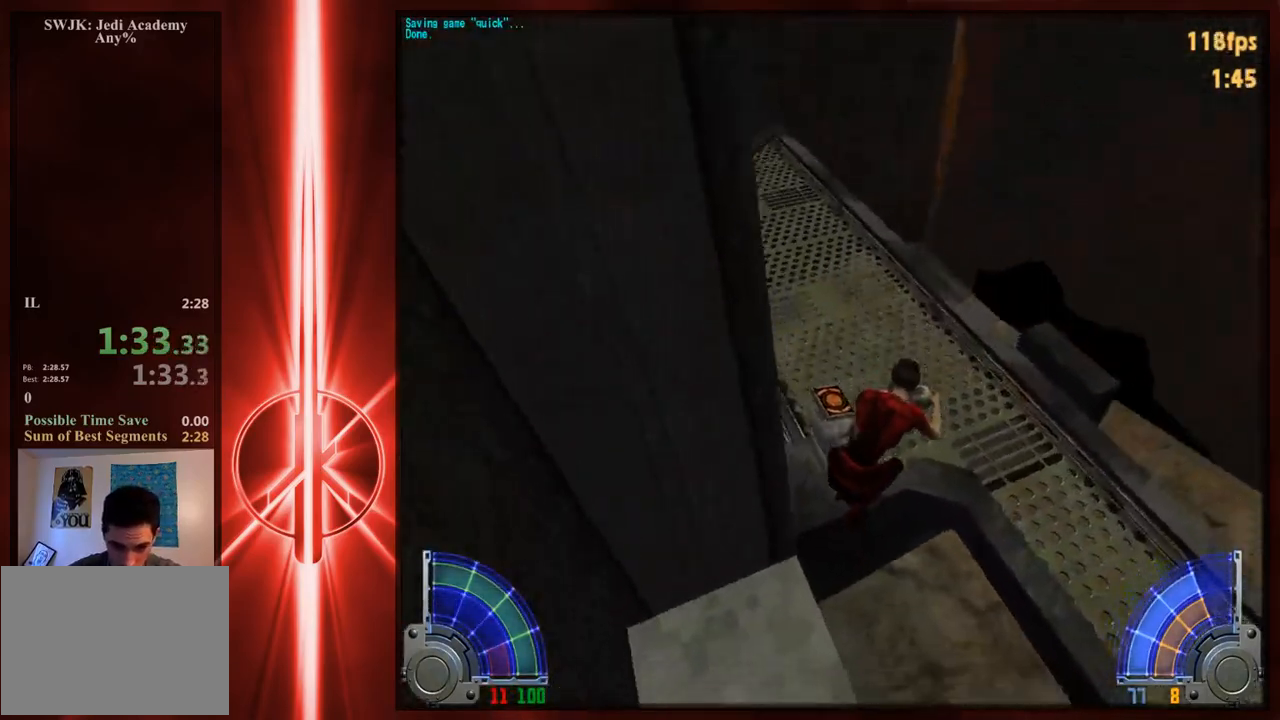
{"keys": ["e"], "mouse": [], "events": [[33, "w", "up"], [133, "d", "down"], [300, "e", "down"], [400, "e", "up"], [483, "d", "up"], [483, "e", "down"]]}
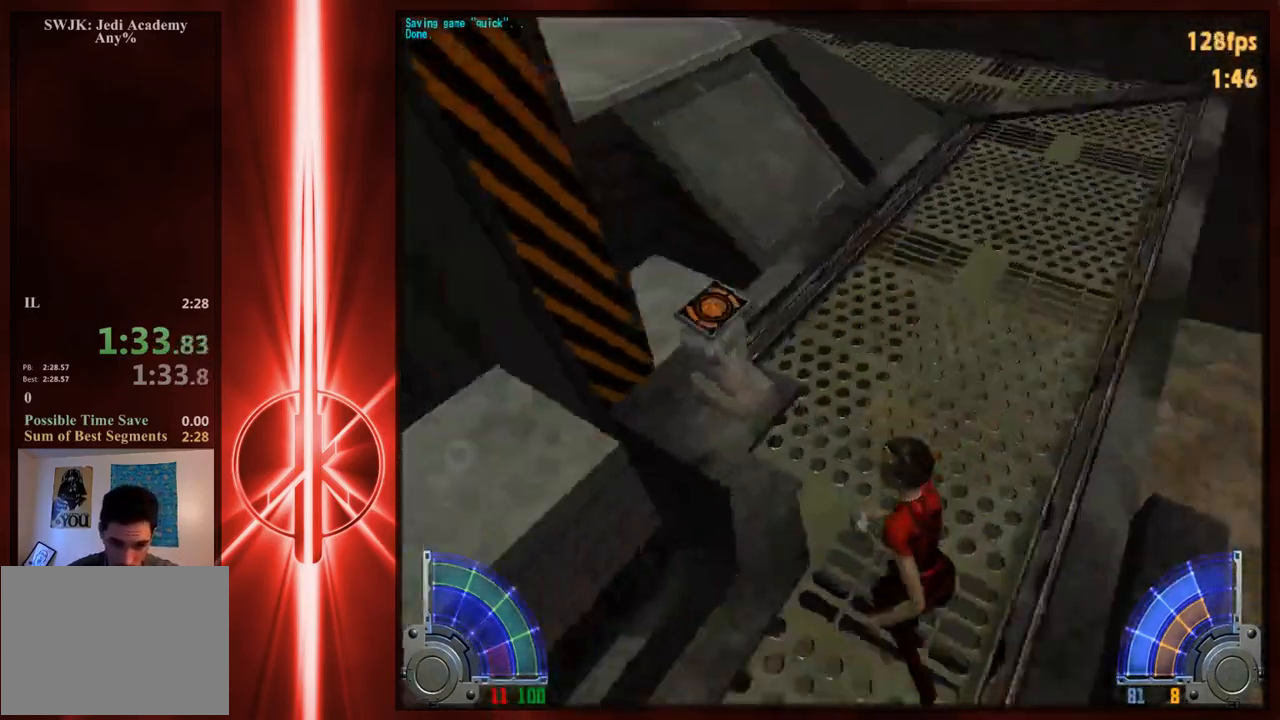
{"keys": ["w"], "mouse": [], "events": [[150, "w", "down"], [183, "e", "up"], [350, "e", "down"], [450, "e", "up"]]}
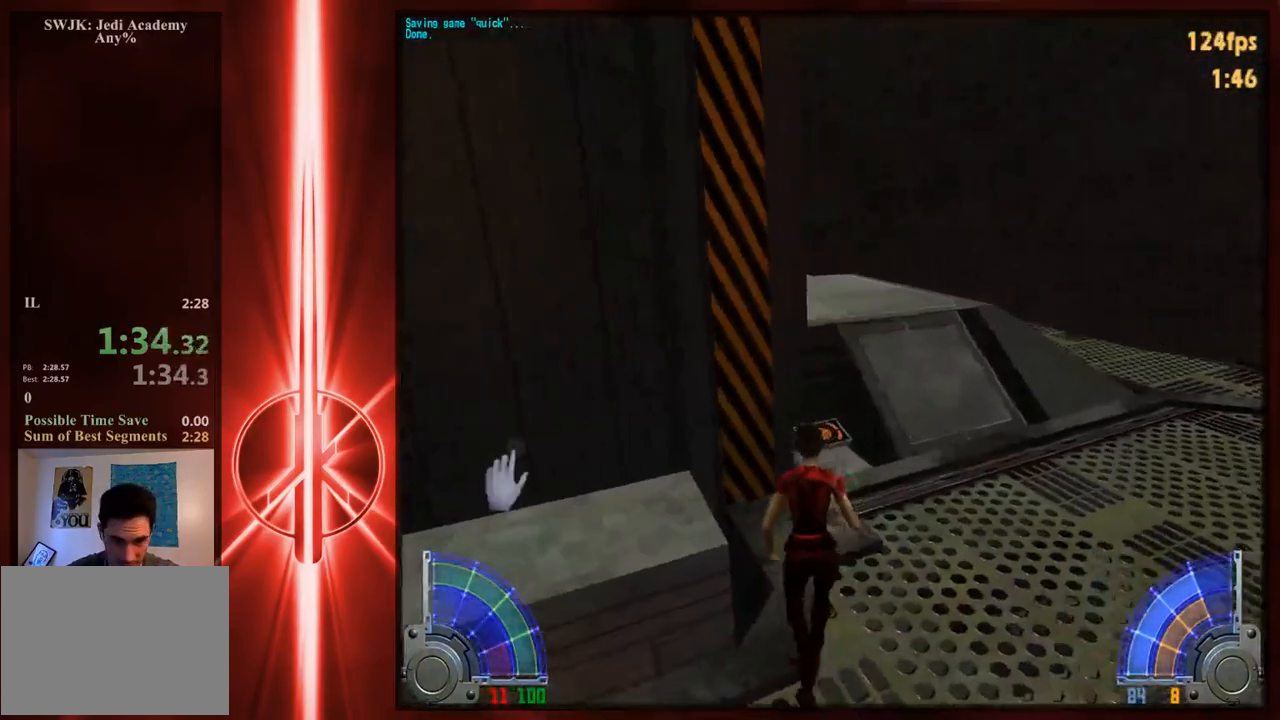
{"keys": ["d"], "mouse": [], "events": [[17, "e", "down"], [50, "w", "up"], [117, "e", "up"], [150, "e", "down"], [400, "e", "up"], [467, "d", "down"]]}
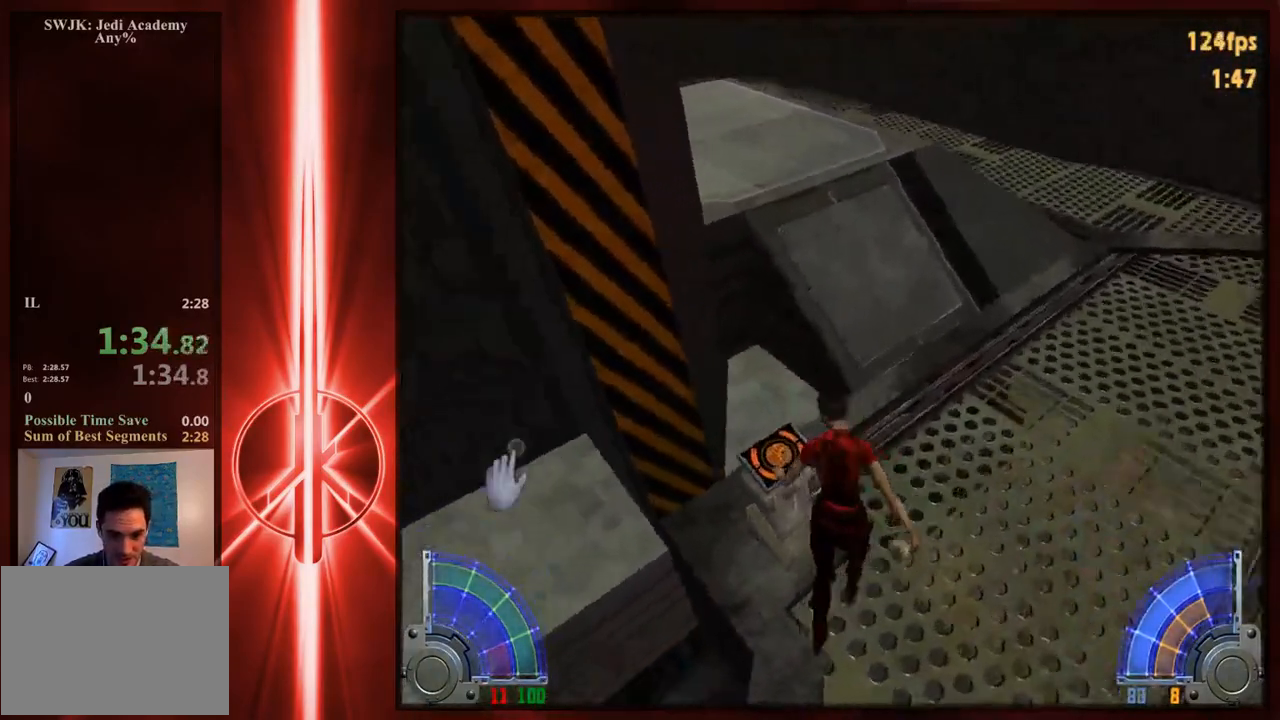
{"keys": [], "mouse": [], "events": [[100, "d", "up"], [233, "r", "down"], [333, "r", "up"]]}
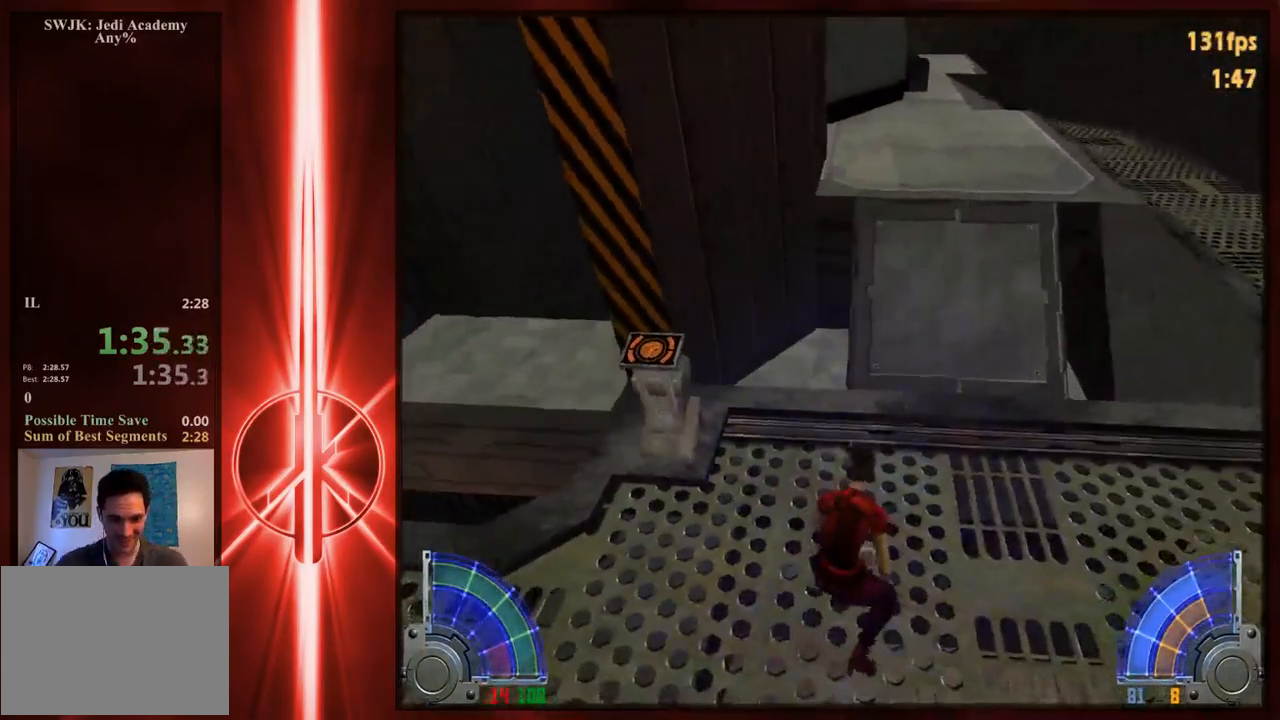
{"keys": [], "mouse": [], "events": []}
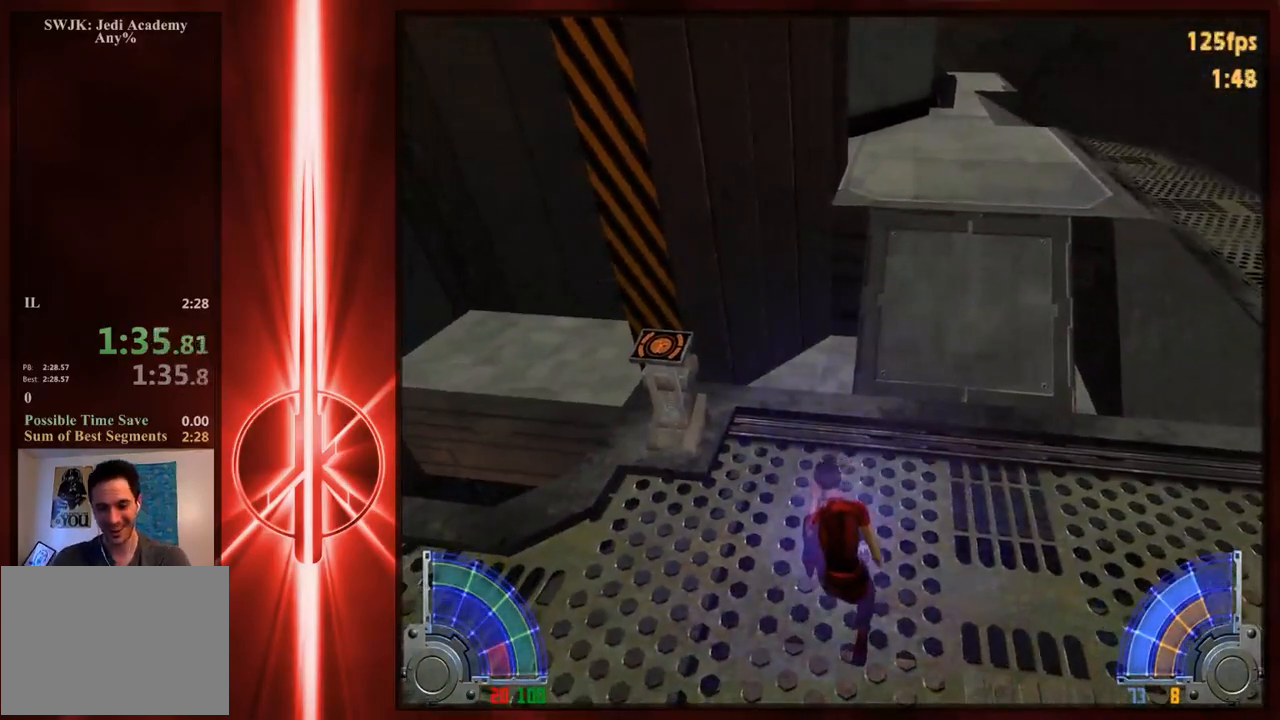
{"keys": [], "mouse": [], "events": []}
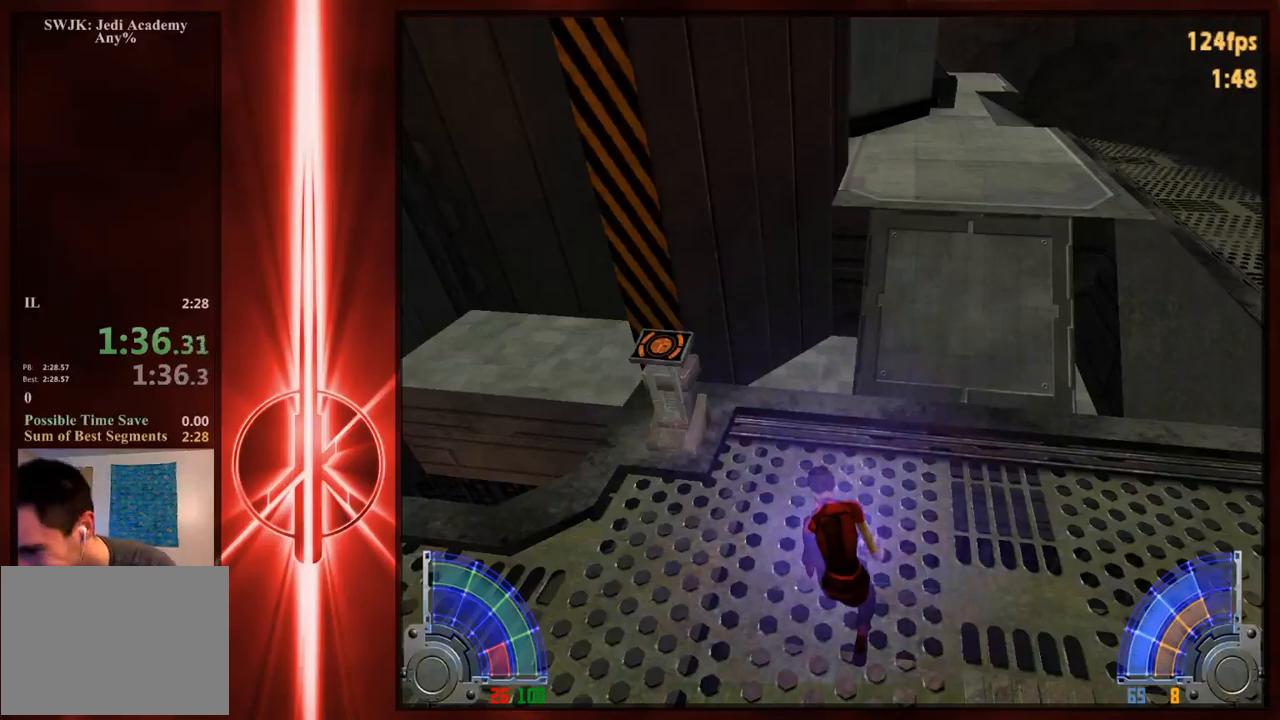
{"keys": [], "mouse": [], "events": []}
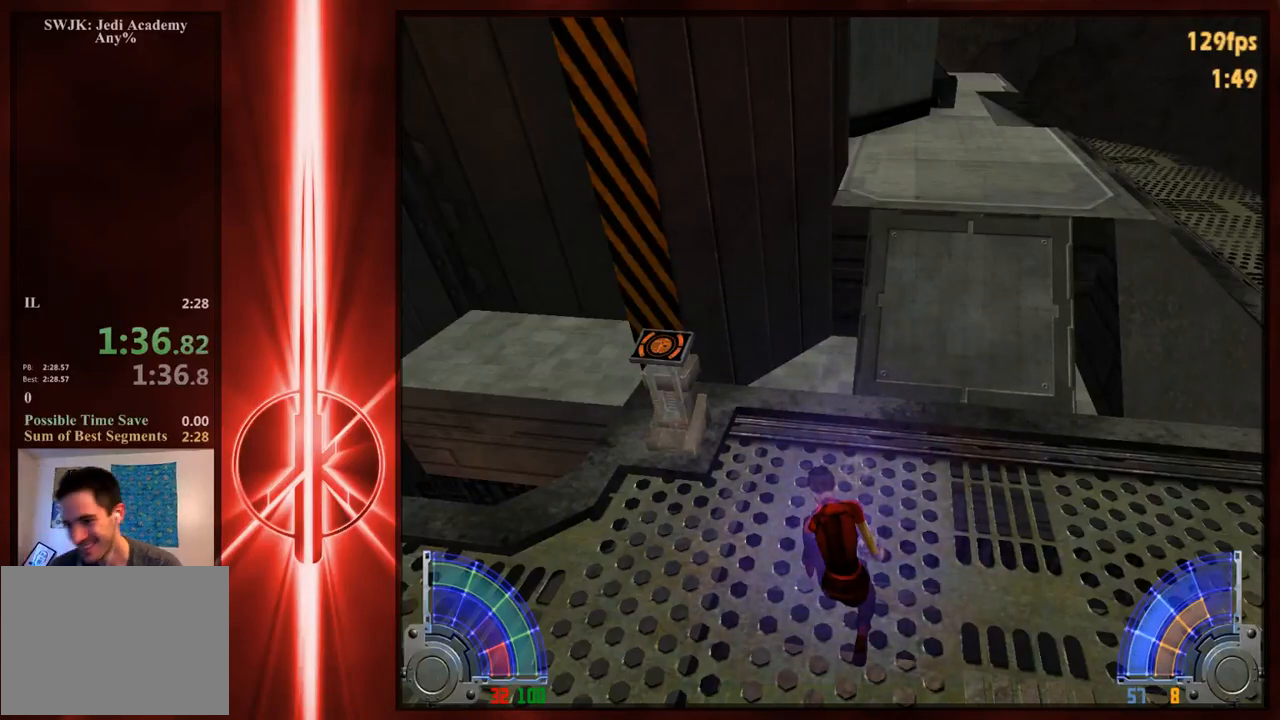
{"keys": [], "mouse": [], "events": []}
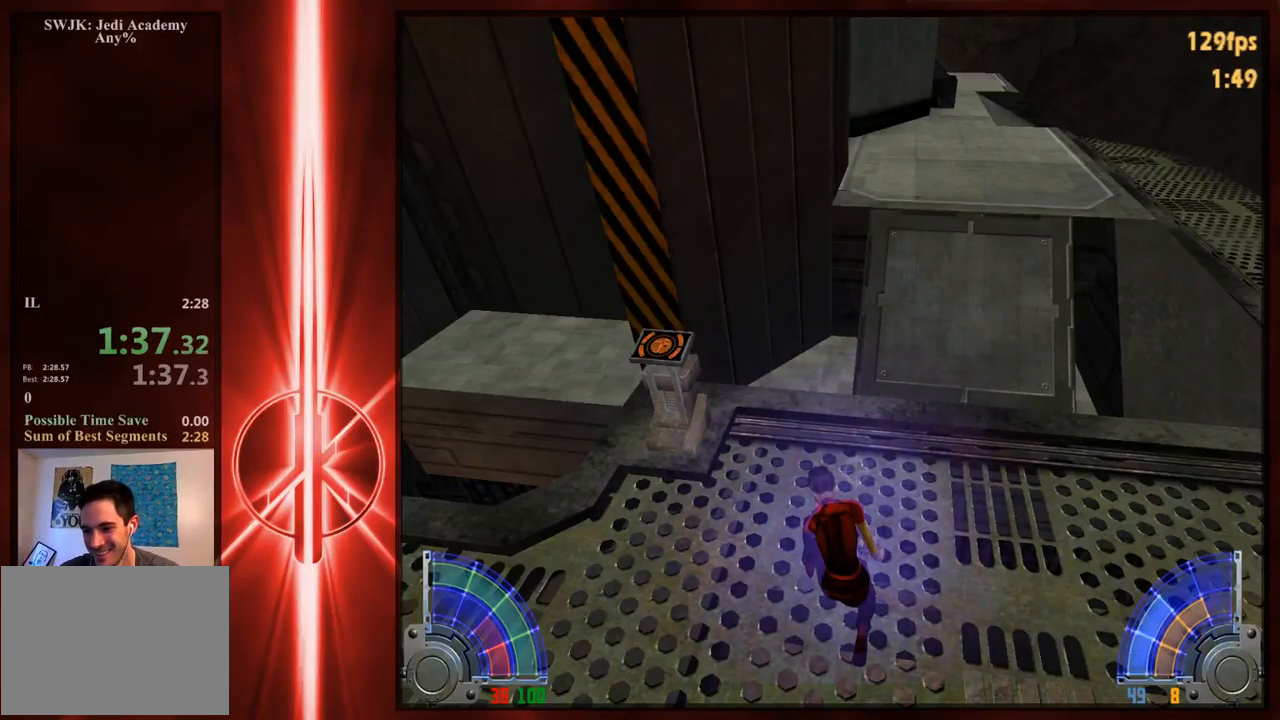
{"keys": [], "mouse": [], "events": []}
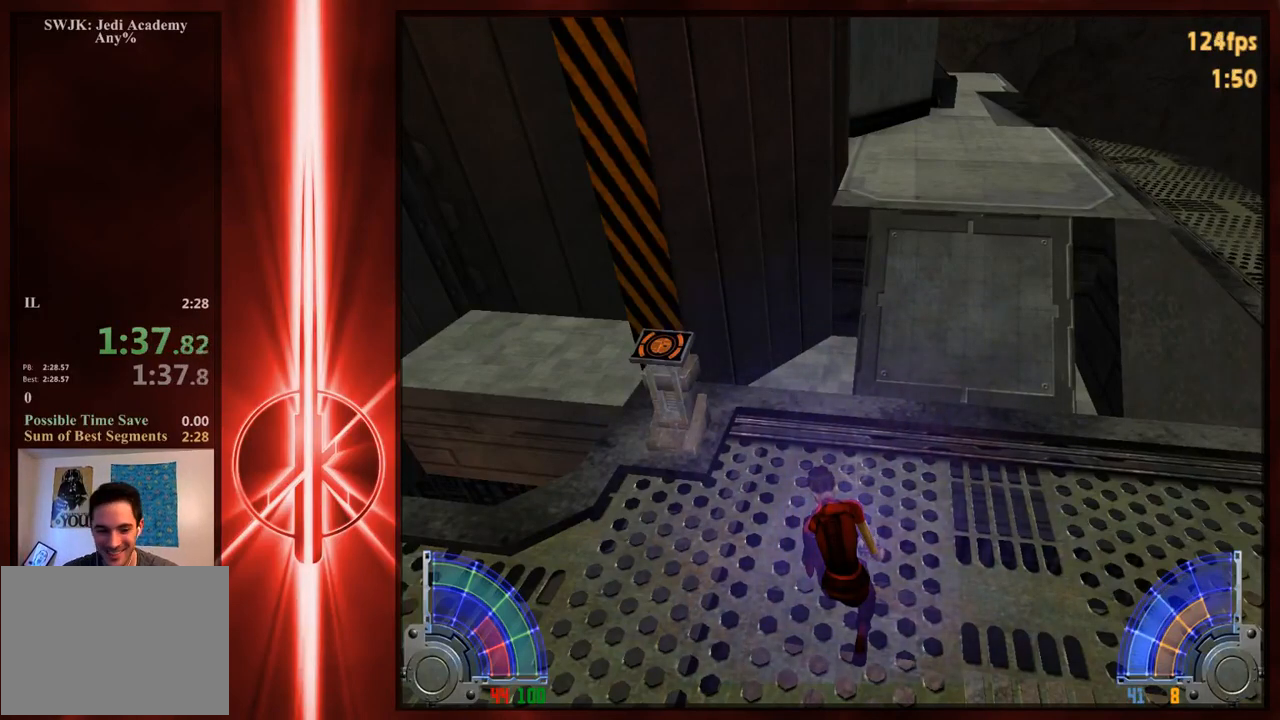
{"keys": [], "mouse": [], "events": []}
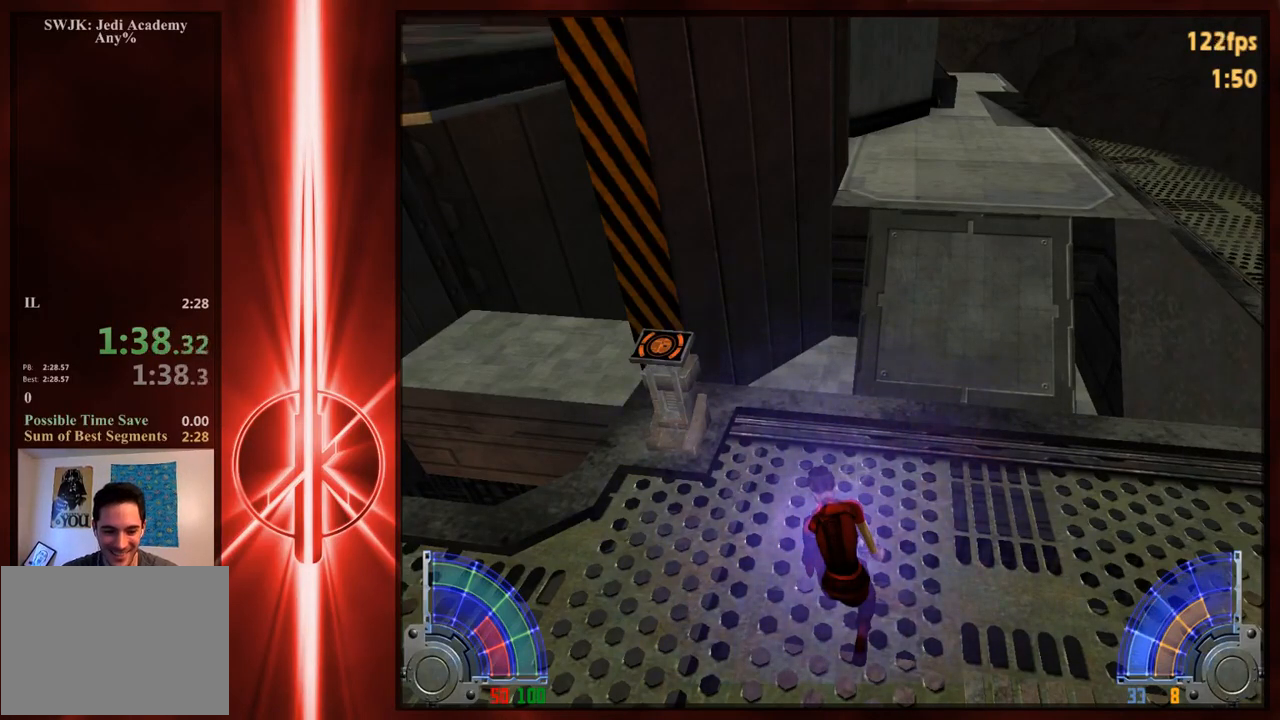
{"keys": [], "mouse": [], "events": []}
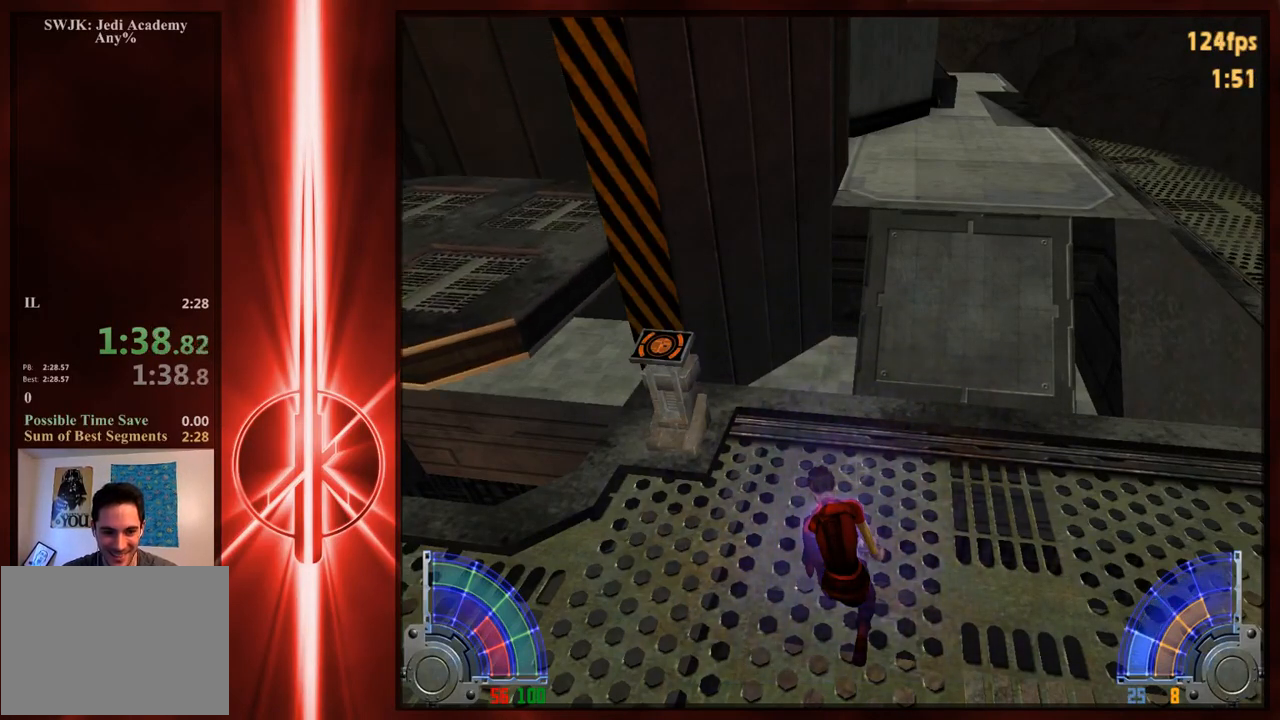
{"keys": [], "mouse": [], "events": []}
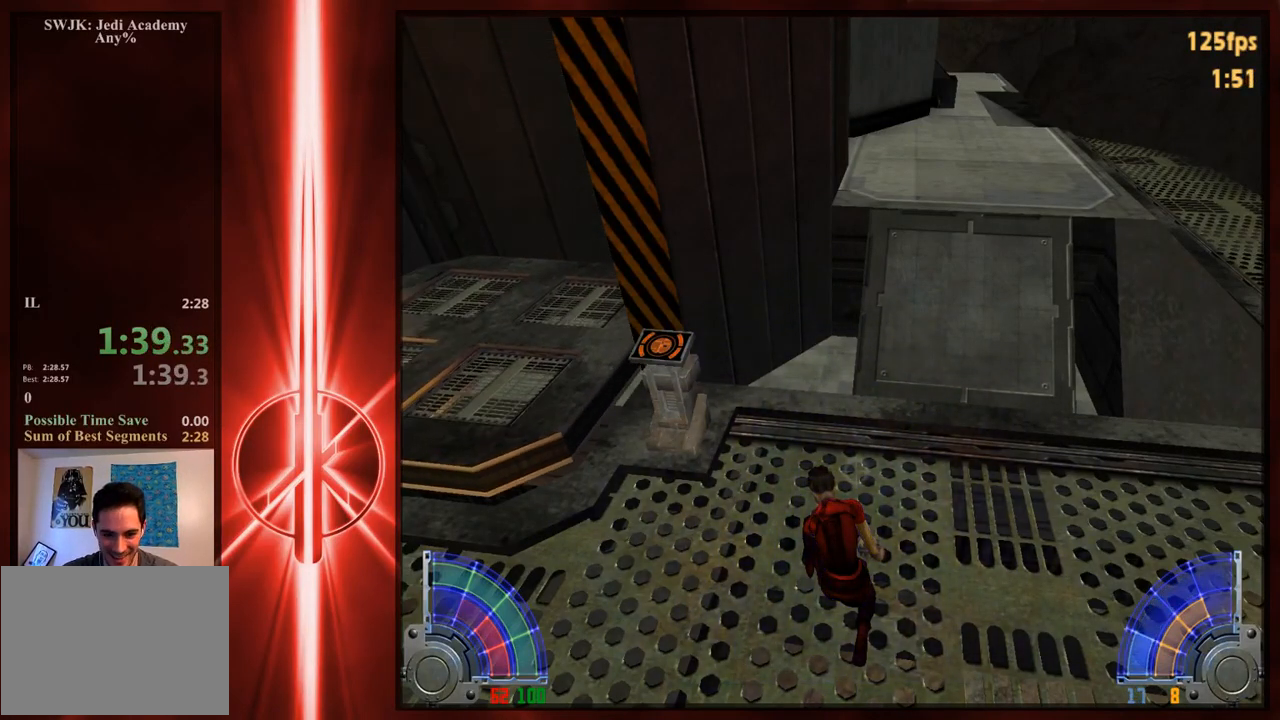
{"keys": ["a"], "mouse": [], "events": [[267, "a", "down"]]}
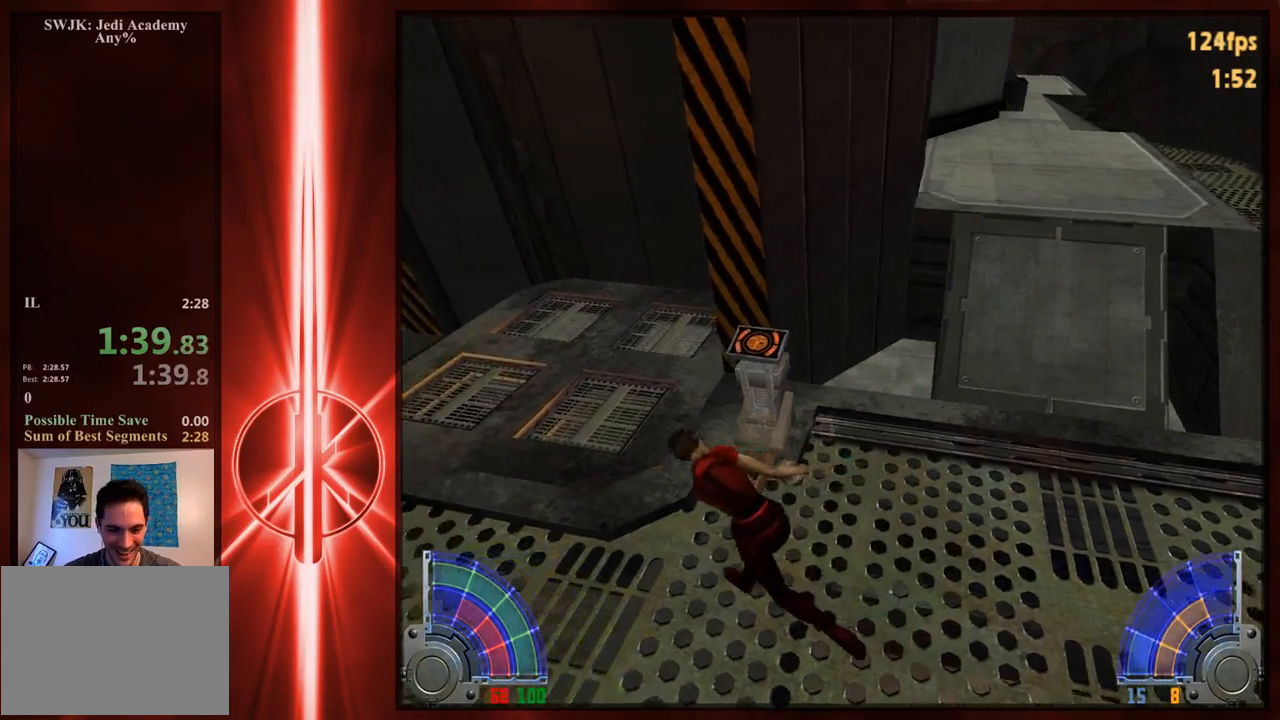
{"keys": [], "mouse": [], "events": [[33, "w", "down"], [300, "a", "up"], [367, "w", "up"]]}
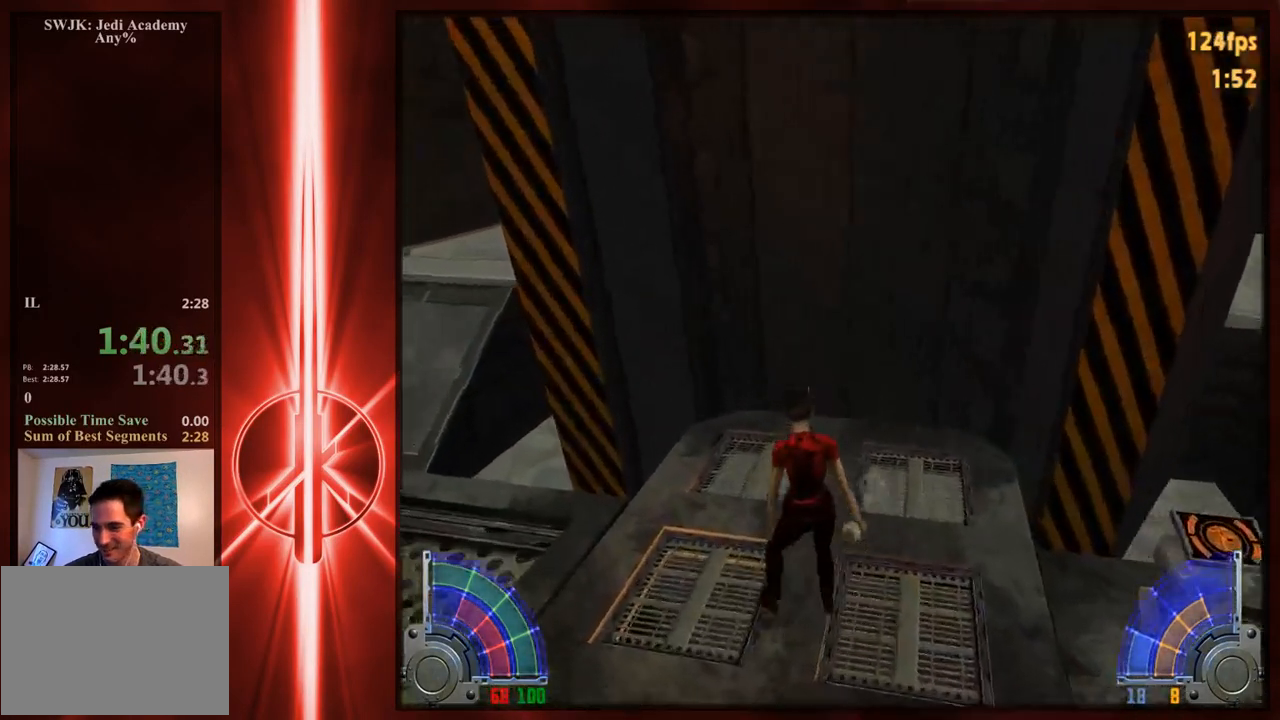
{"keys": [], "mouse": [], "events": [[200, "w", "down"], [267, "w", "up"]]}
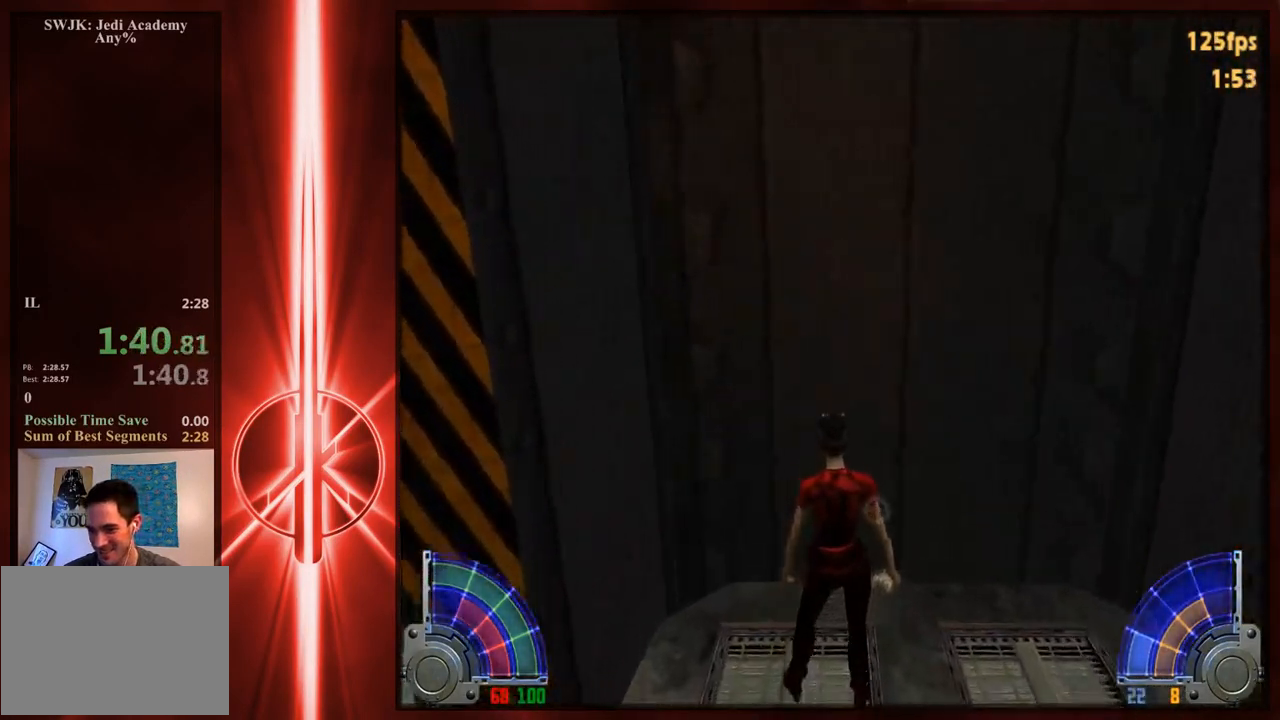
{"keys": [], "mouse": [], "events": [[117, "d", "down"], [150, "d", "up"], [150, "w", "down"], [250, "w", "up"]]}
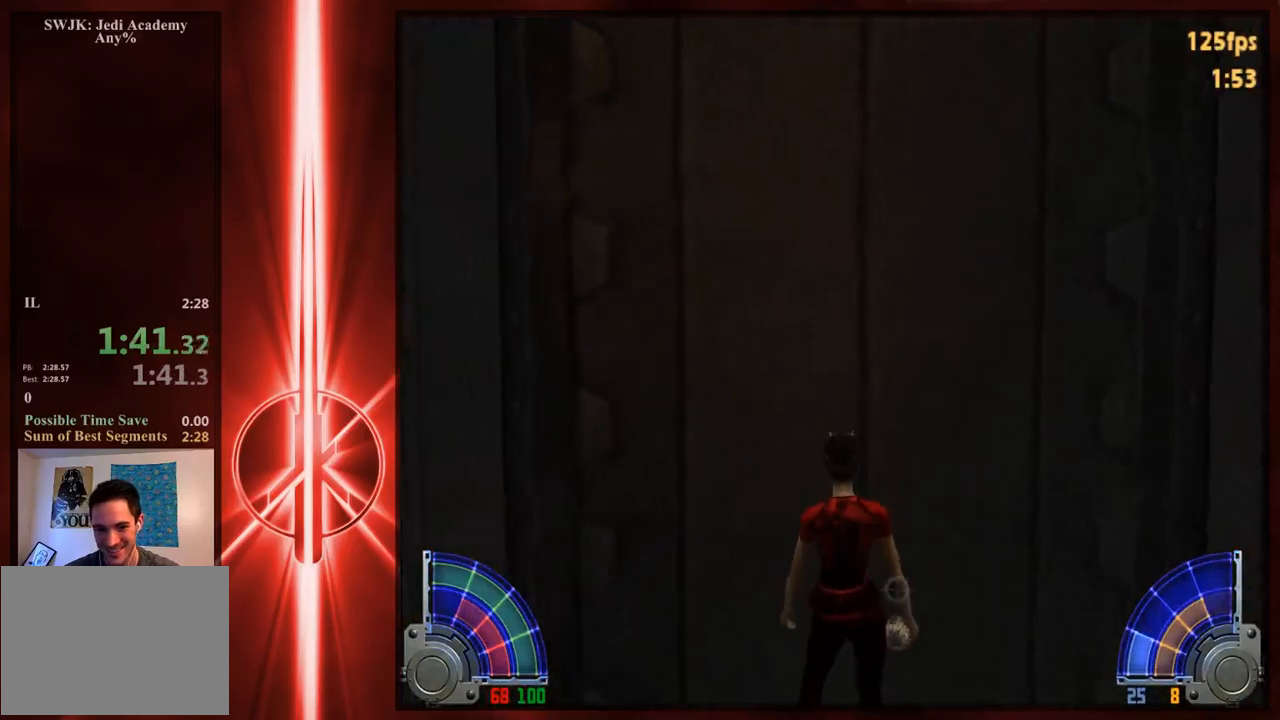
{"keys": [], "mouse": [], "events": []}
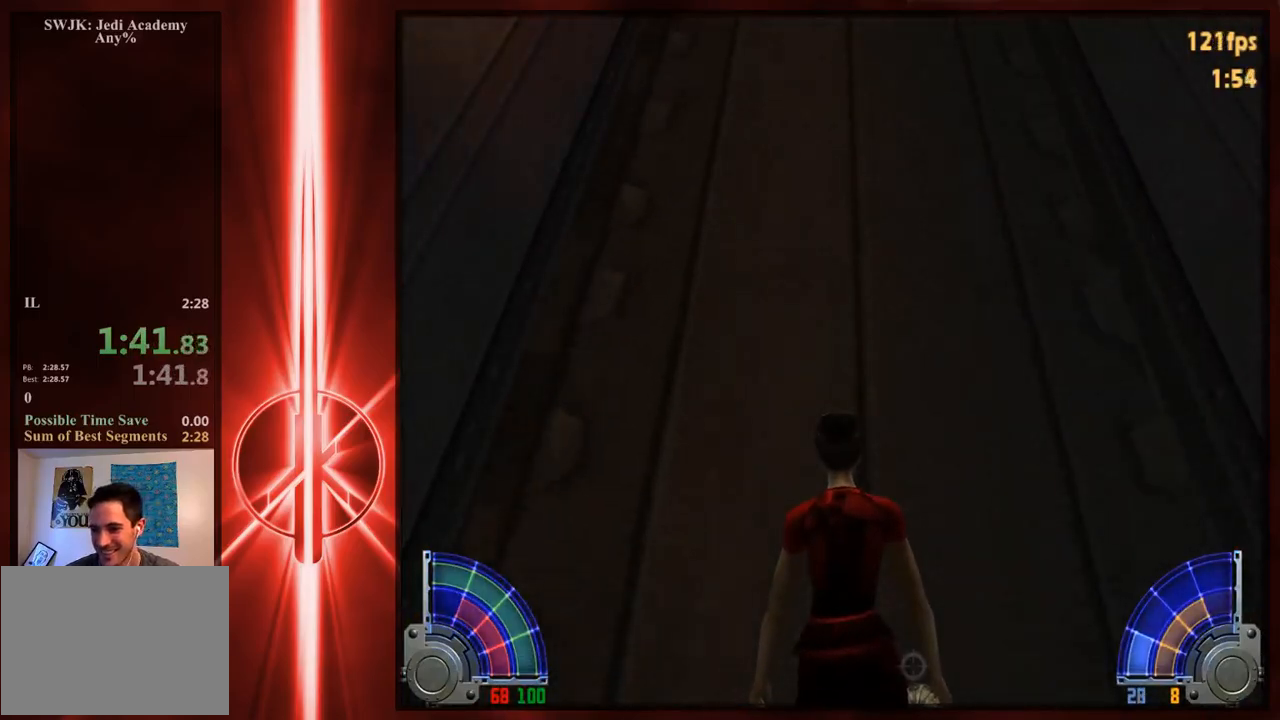
{"keys": [], "mouse": [], "events": []}
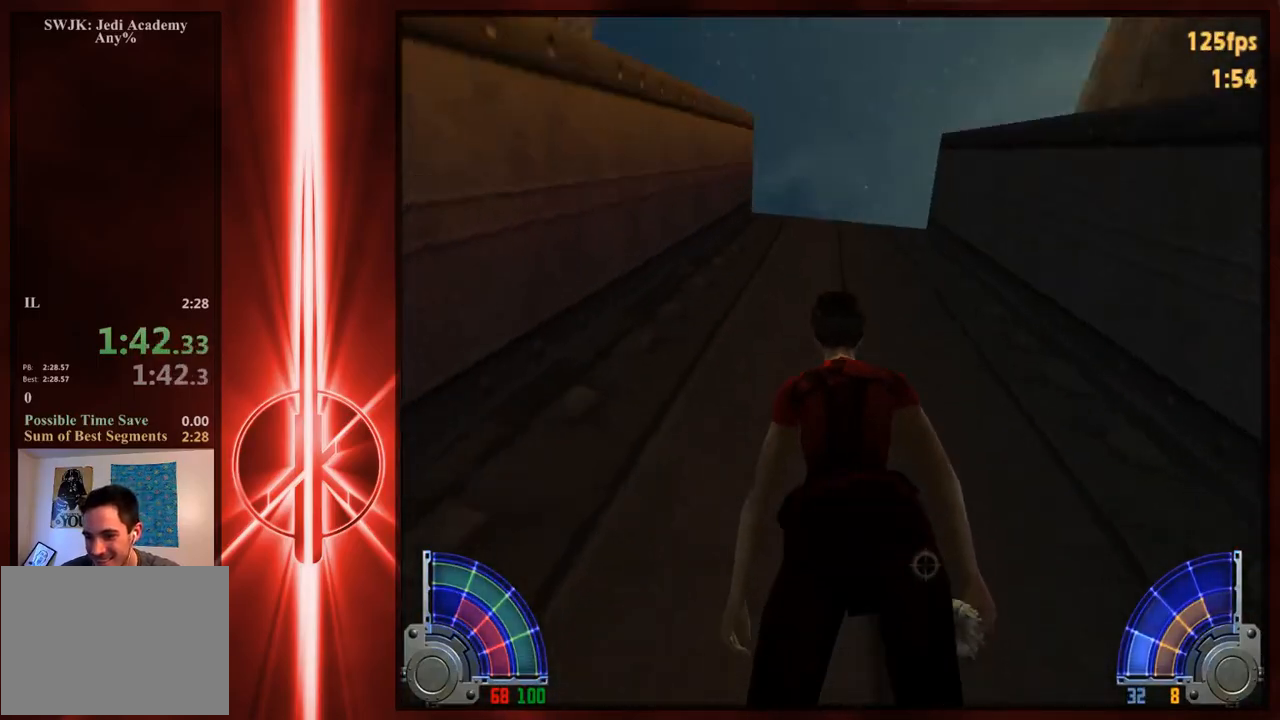
{"keys": [], "mouse": [], "events": []}
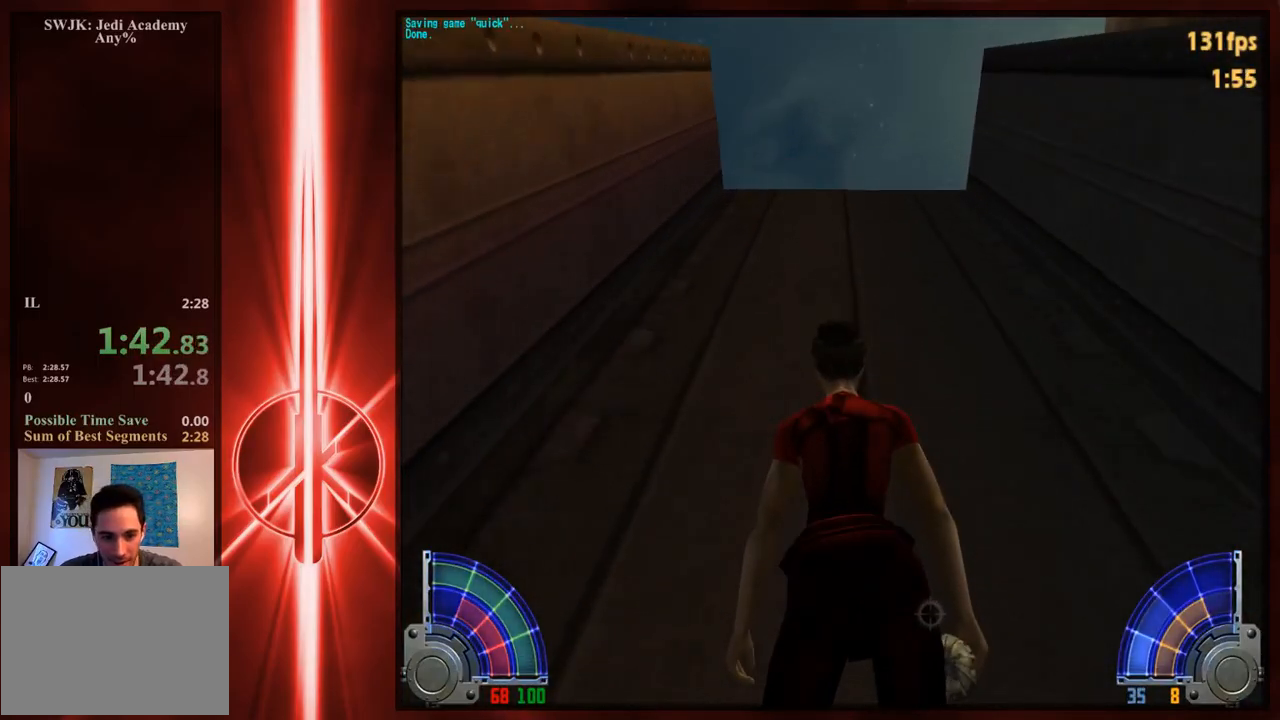
{"keys": ["w"], "mouse": [], "events": [[433, "w", "down"]]}
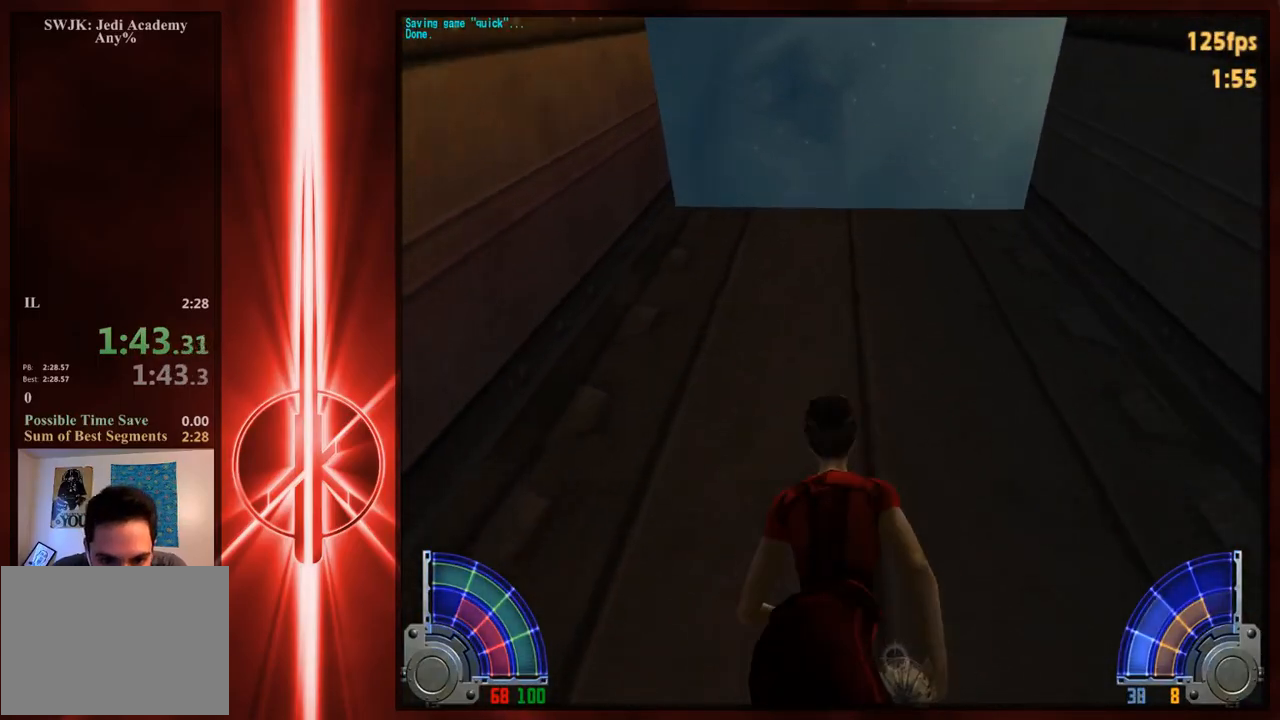
{"keys": ["space", "w"], "mouse": [], "events": [[433, "space", "down"]]}
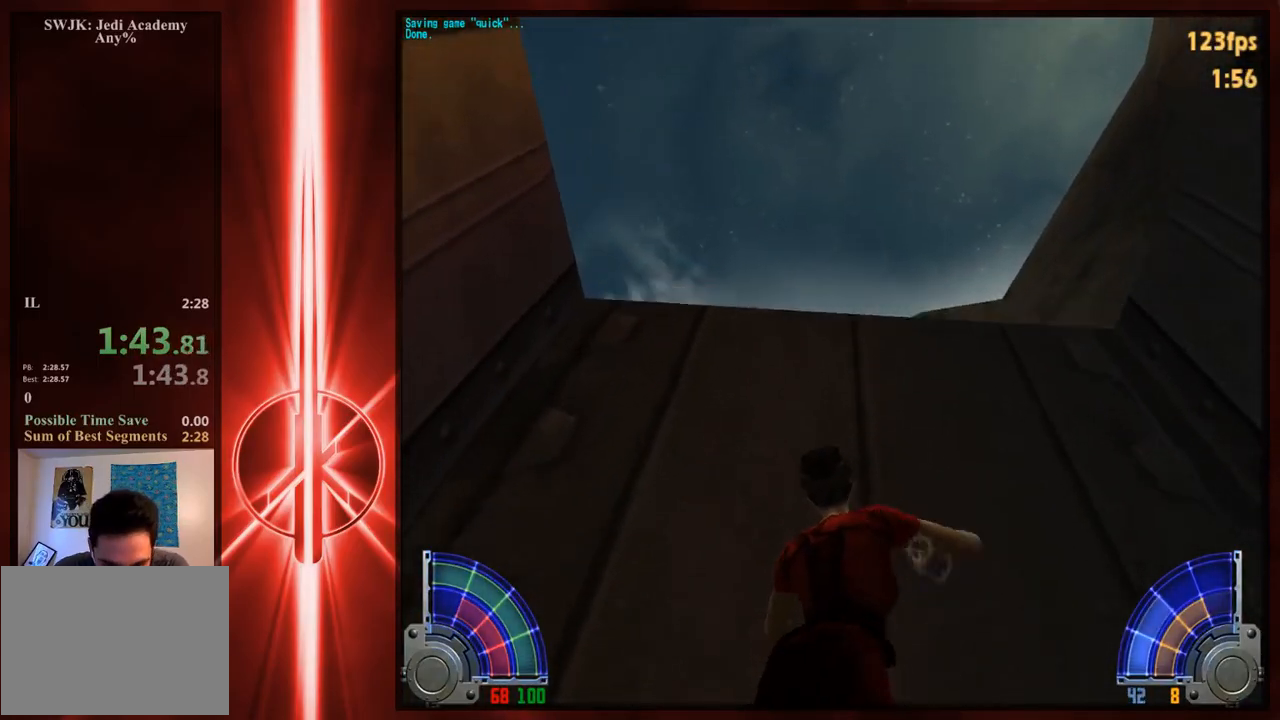
{"keys": ["c", "w"], "mouse": [], "events": [[333, "c", "down"], [367, "space", "up"]]}
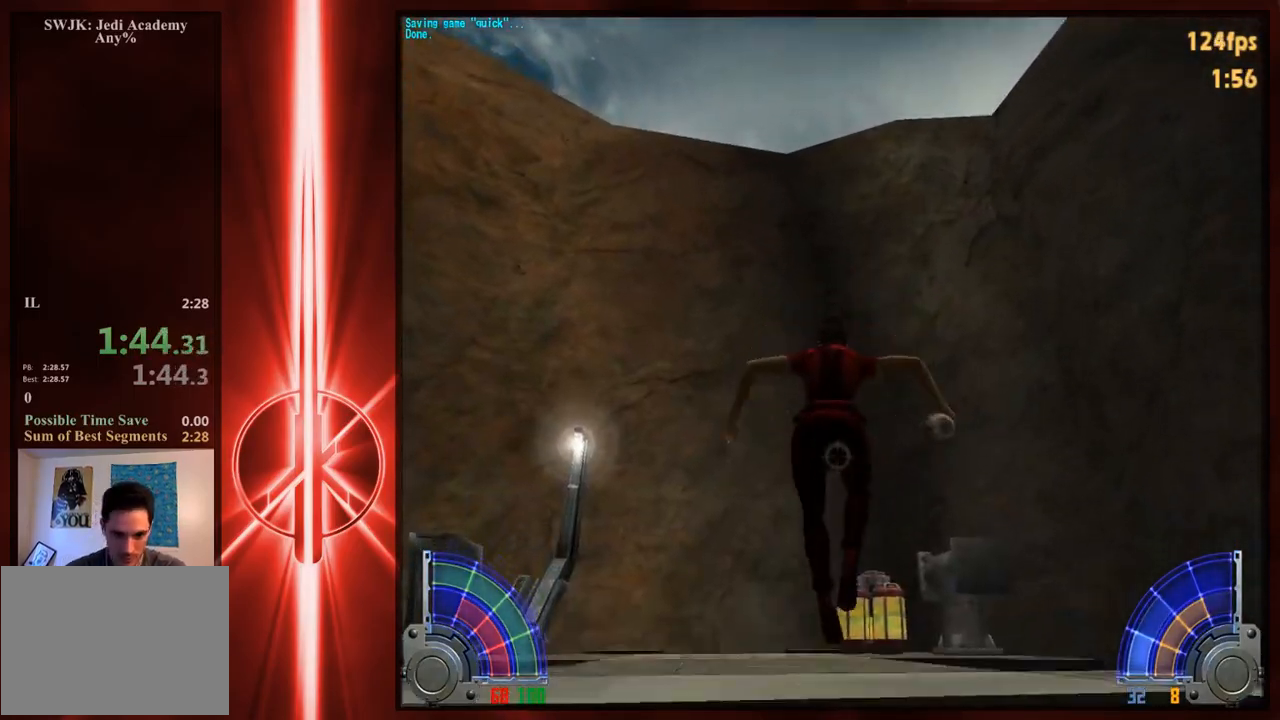
{"keys": ["a", "w"], "mouse": [], "events": [[150, "c", "up"], [317, "d", "down"], [383, "space", "down"], [450, "space", "up"], [483, "a", "down"], [483, "d", "up"]]}
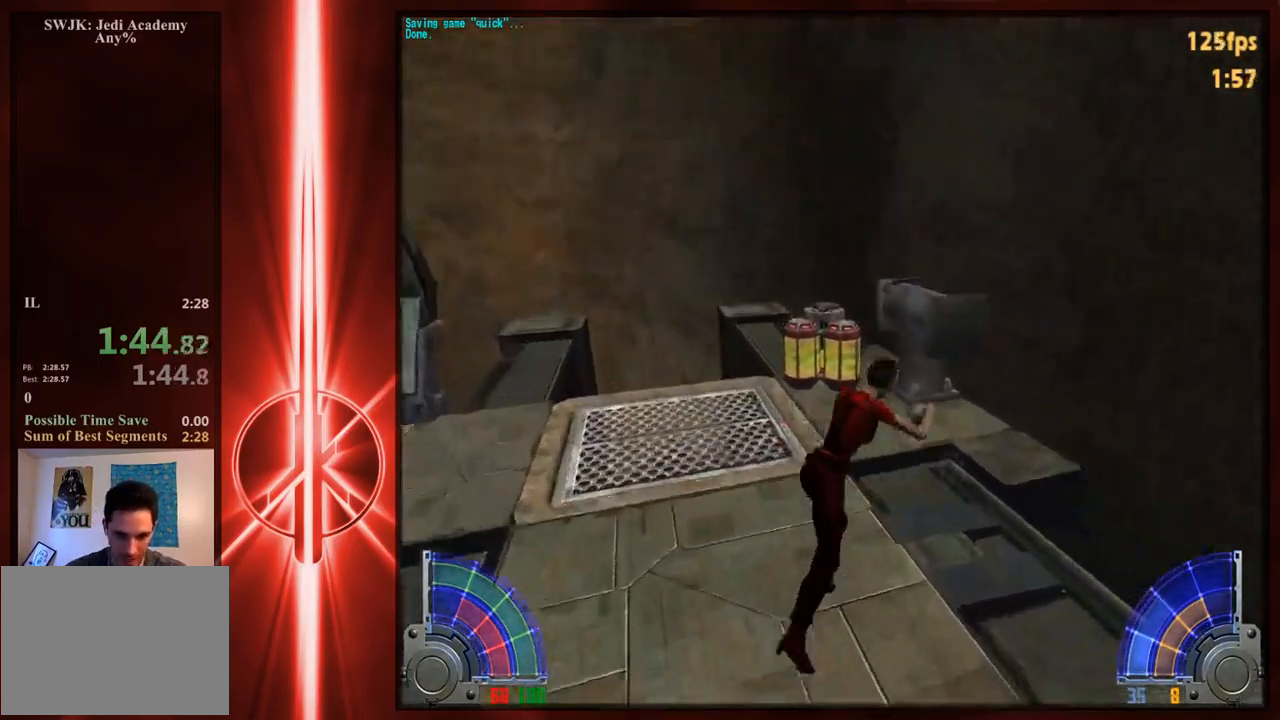
{"keys": ["e"], "mouse": [], "events": [[150, "d", "down"], [217, "a", "up"], [317, "d", "up"], [350, "a", "down"], [383, "a", "up"], [450, "w", "up"], [500, "e", "down"]]}